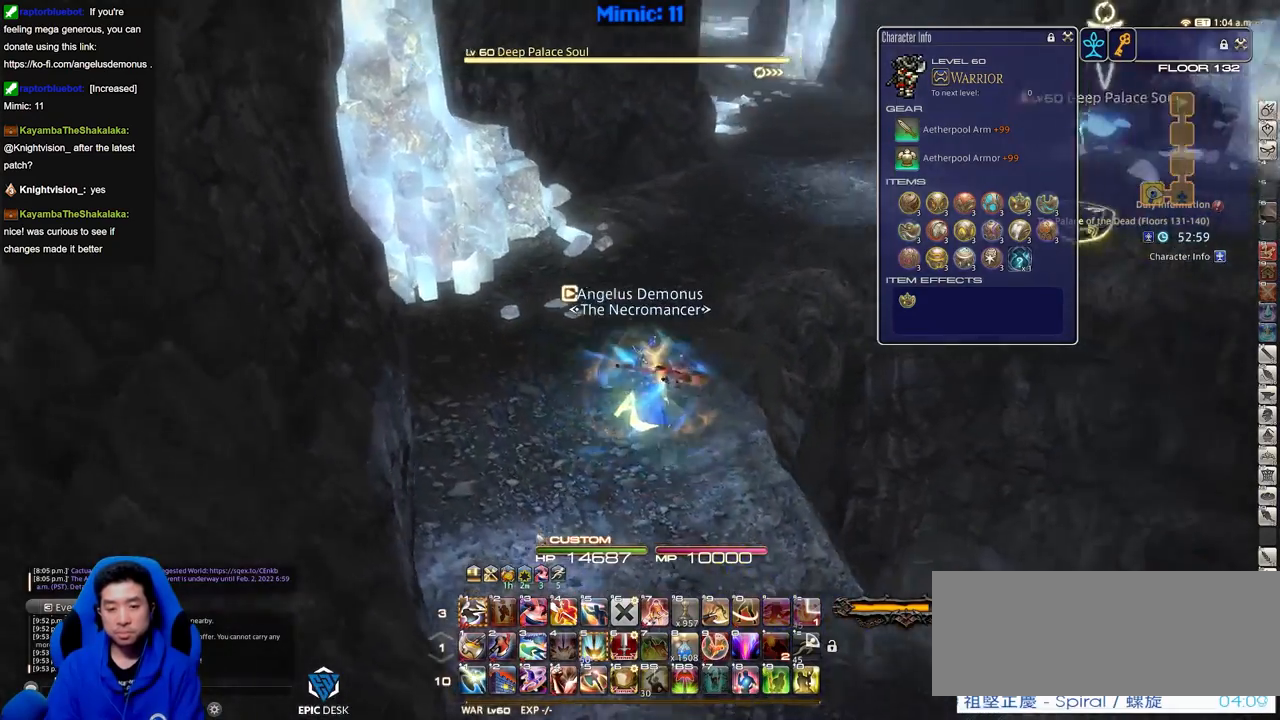
Gameplay with keyboard; each line is a JSON object with the keys held at the frame after it. "events" lists presses ("down") and releases ("up") of ".", "/", "0", "1", "2", "3", "4", "5", "6", "7", "8", "9", "a", "alt_l", "alt_r", "b", "backslash", "backspace", "c", "caps_lock", "comma", "ctrl_l", "ctrl_r", "d", "down", "e", "equals", "escape", "f", "f1", "f10", "f11", "f12", "f2", "f3", "f4", "f5", "f6", "f7", "f8", "f9", "g", "h", "i", "j", "k", "l", "lbracket", "left", "m", "menu", "minus", "n", "o", "p", "q", "quote", "r", "rbracket", "return", "right", "s", "semicolon", "shift_l", "shift_r", "space", "super", "t", "tab", "tilde", "u", "up", "v", "w", "x", "y" and "z" between this image and that frame as [ms after this image, input, new state], when the widget could be followed in between. No other keys are recorded. Mouse input is not recorded.
{"keys": ["a", "w"], "events": [[183, "rbracket", "up"], [233, "a", "down"], [267, "rbracket", "down"], [367, "a", "up"], [467, "a", "down"], [500, "rbracket", "up"]]}
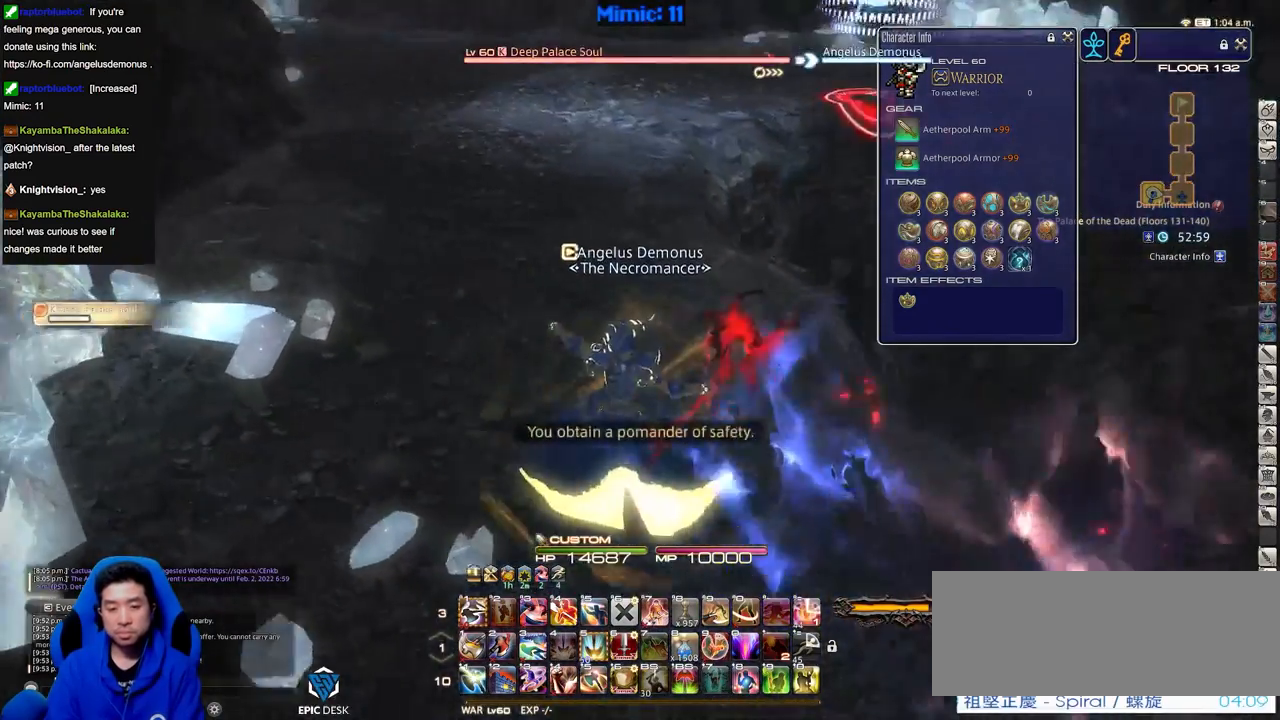
{"keys": ["w"], "events": [[50, "a", "up"], [100, "a", "down"], [201, "a", "up"], [201, "return", "down"], [284, "return", "up"], [334, "rbracket", "down"], [484, "rbracket", "up"]]}
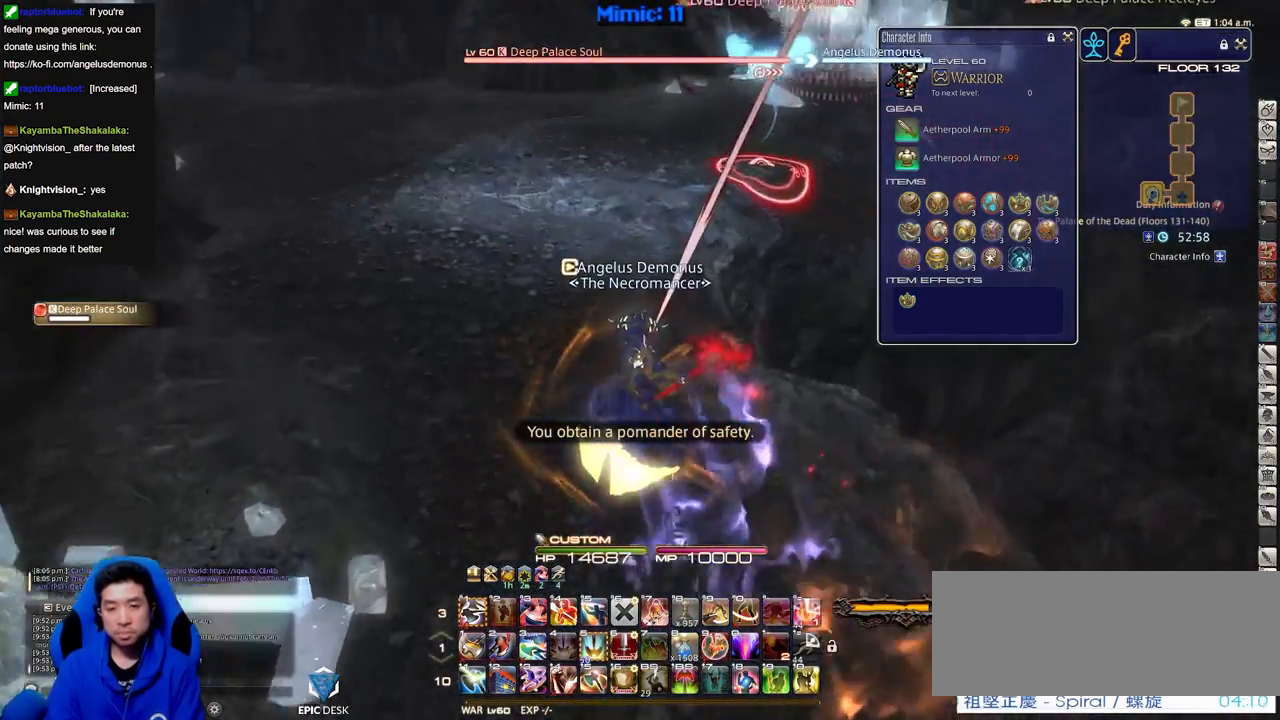
{"keys": [], "events": [[67, "w", "up"], [217, "minus", "down"], [350, "minus", "up"]]}
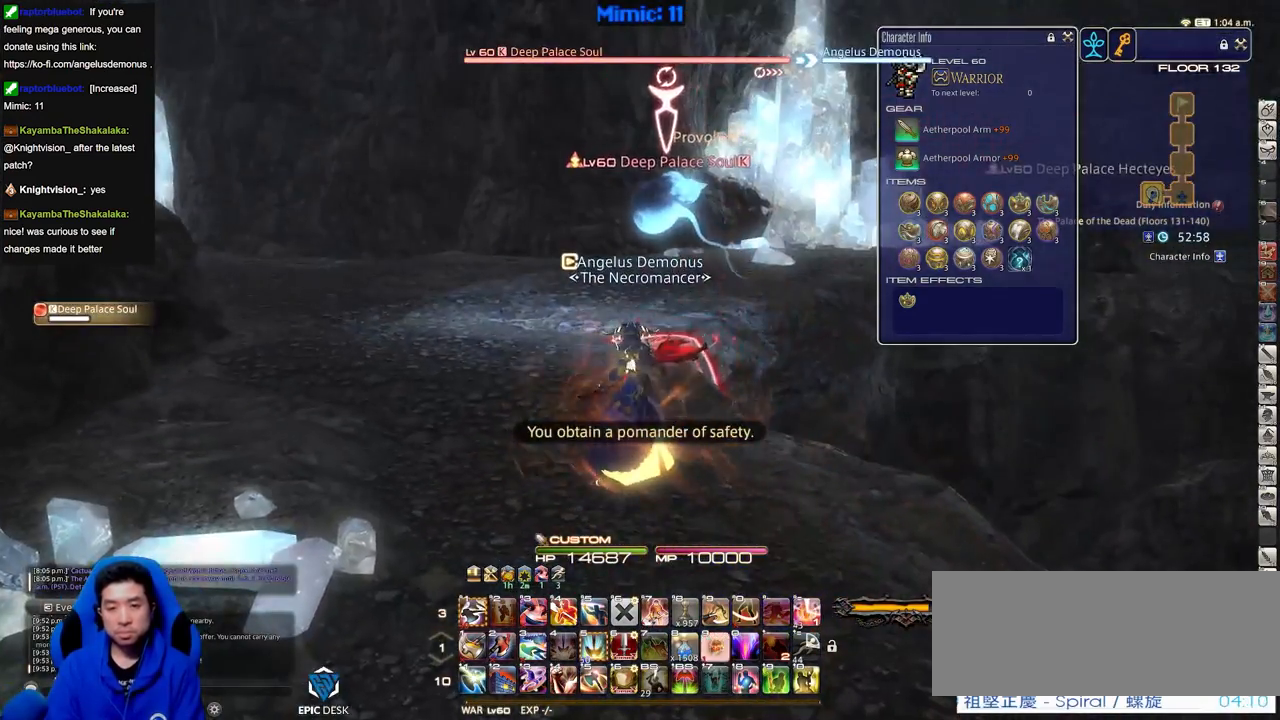
{"keys": ["1", "s"], "events": [[184, "p", "down"], [234, "lbracket", "down"], [367, "1", "down"], [367, "lbracket", "up"], [367, "s", "down"], [417, "p", "up"]]}
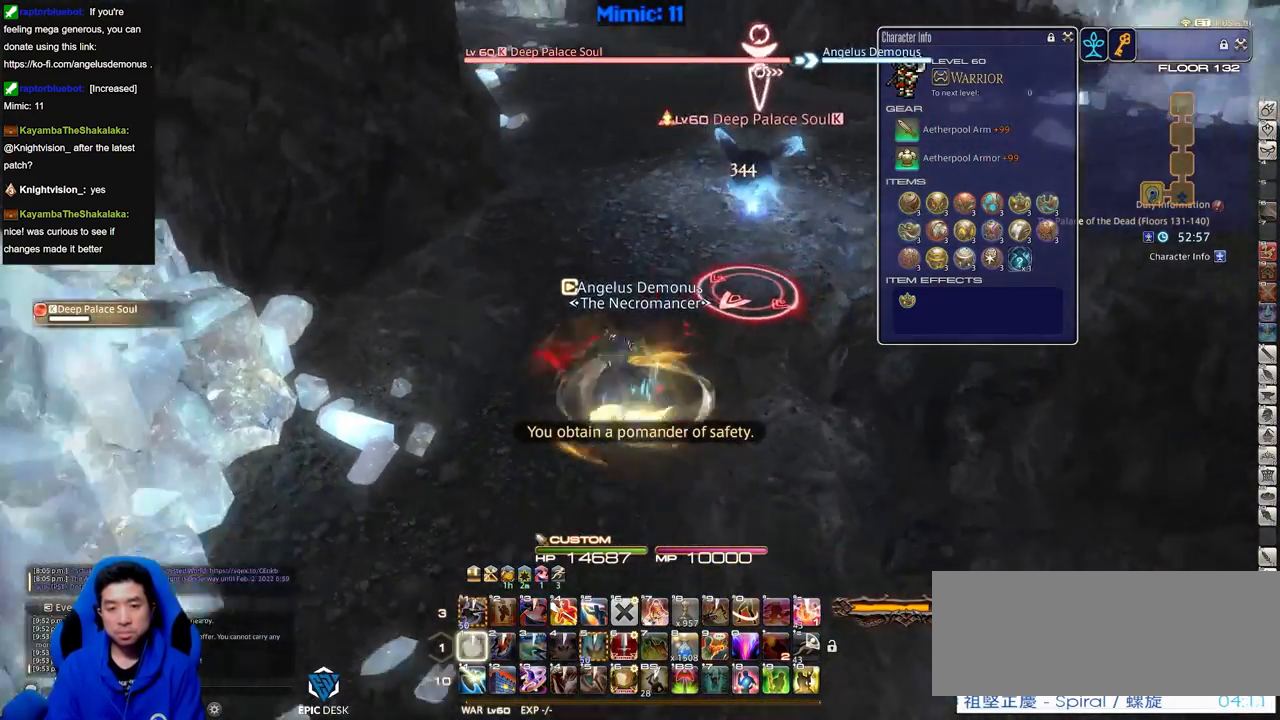
{"keys": ["s"], "events": [[100, "1", "up"], [150, "1", "down"], [250, "1", "up"]]}
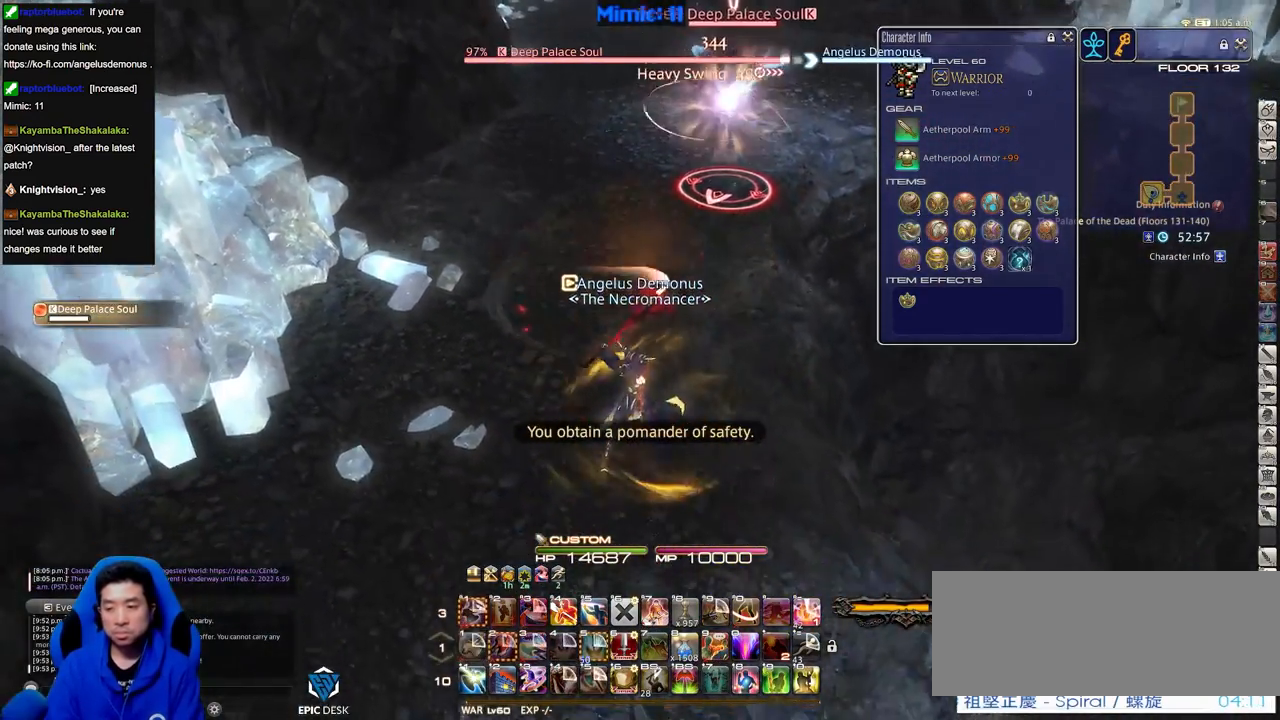
{"keys": ["w"], "events": [[251, "d", "down"], [351, "s", "up"], [401, "d", "up"], [451, "w", "down"]]}
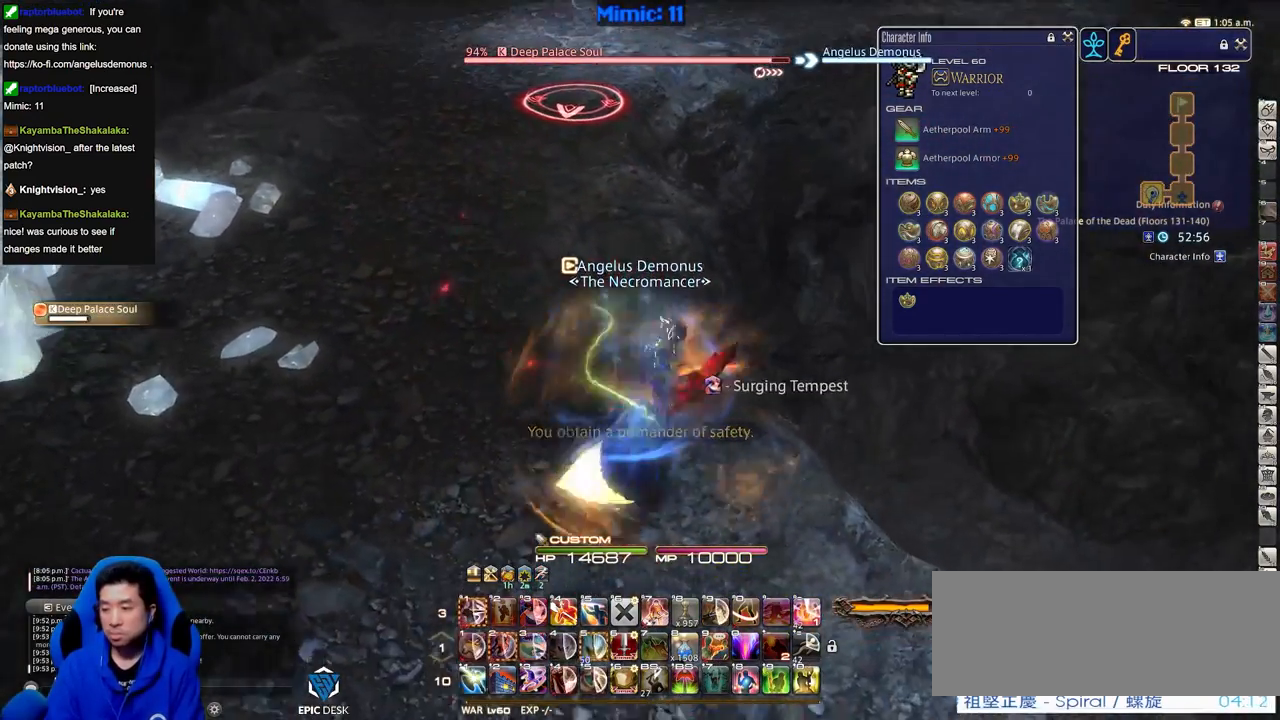
{"keys": ["w"], "events": [[133, "w", "up"], [233, "w", "down"], [417, "w", "up"], [500, "w", "down"]]}
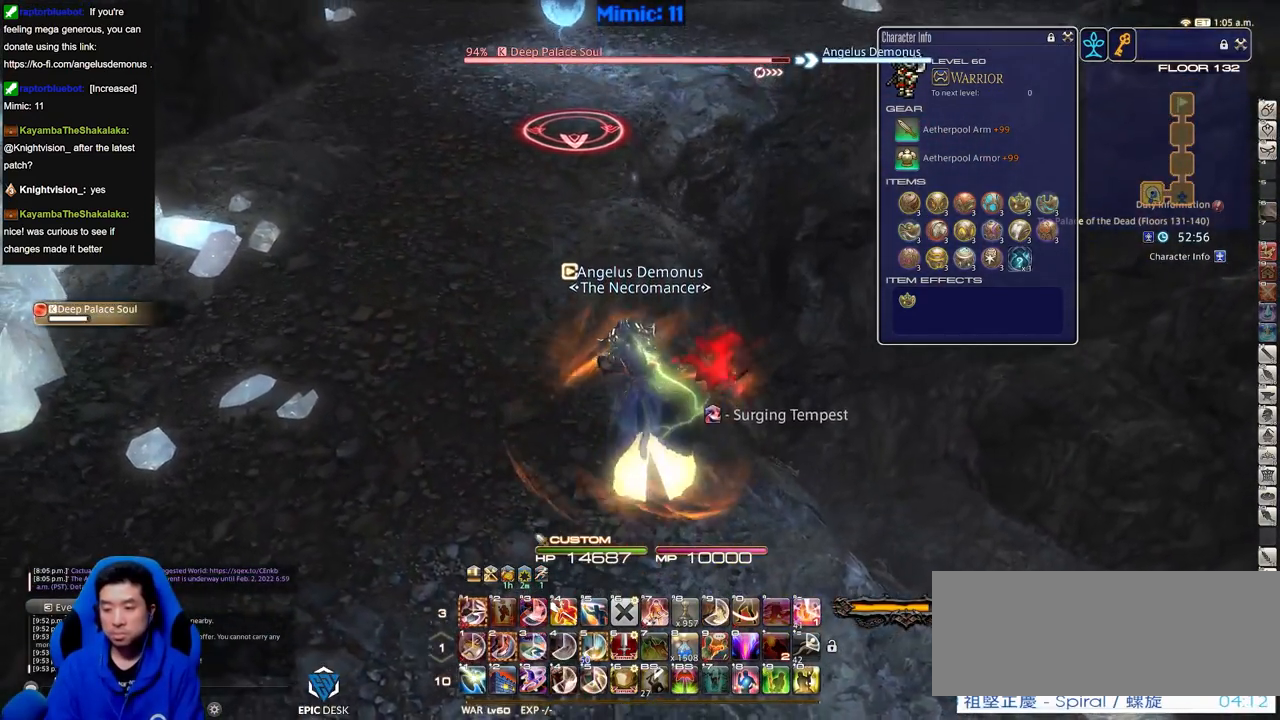
{"keys": ["w"], "events": [[150, "w", "up"], [201, "w", "down"], [334, "w", "up"], [384, "w", "down"]]}
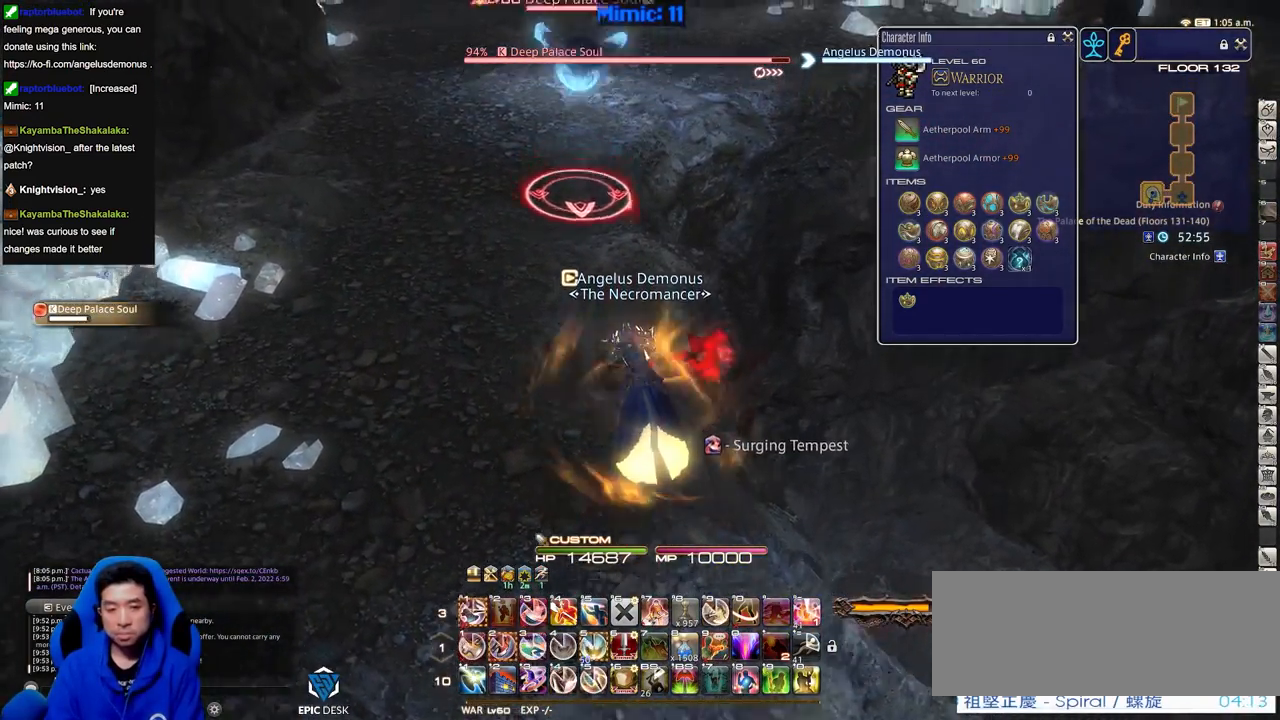
{"keys": ["2"], "events": [[17, "p", "down"], [117, "p", "up"], [217, "w", "up"], [300, "2", "down"]]}
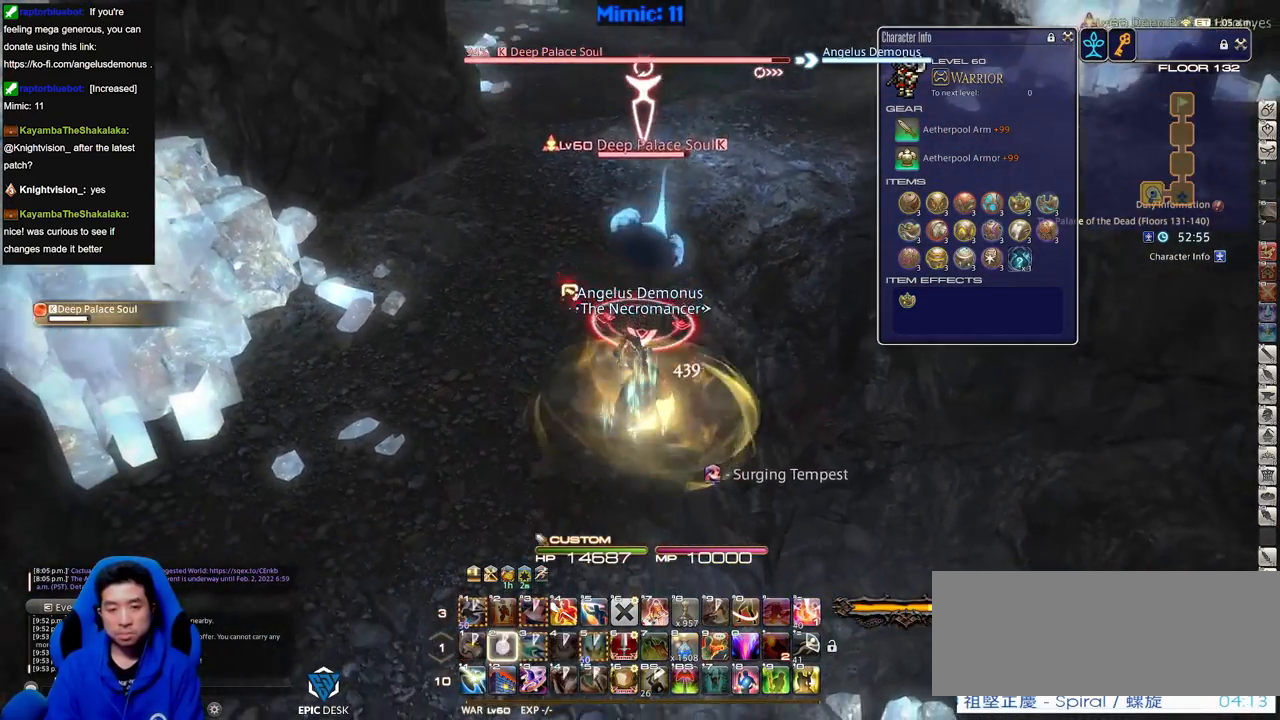
{"keys": ["s"], "events": [[34, "2", "up"], [417, "minus", "down"], [417, "s", "down"], [501, "minus", "up"]]}
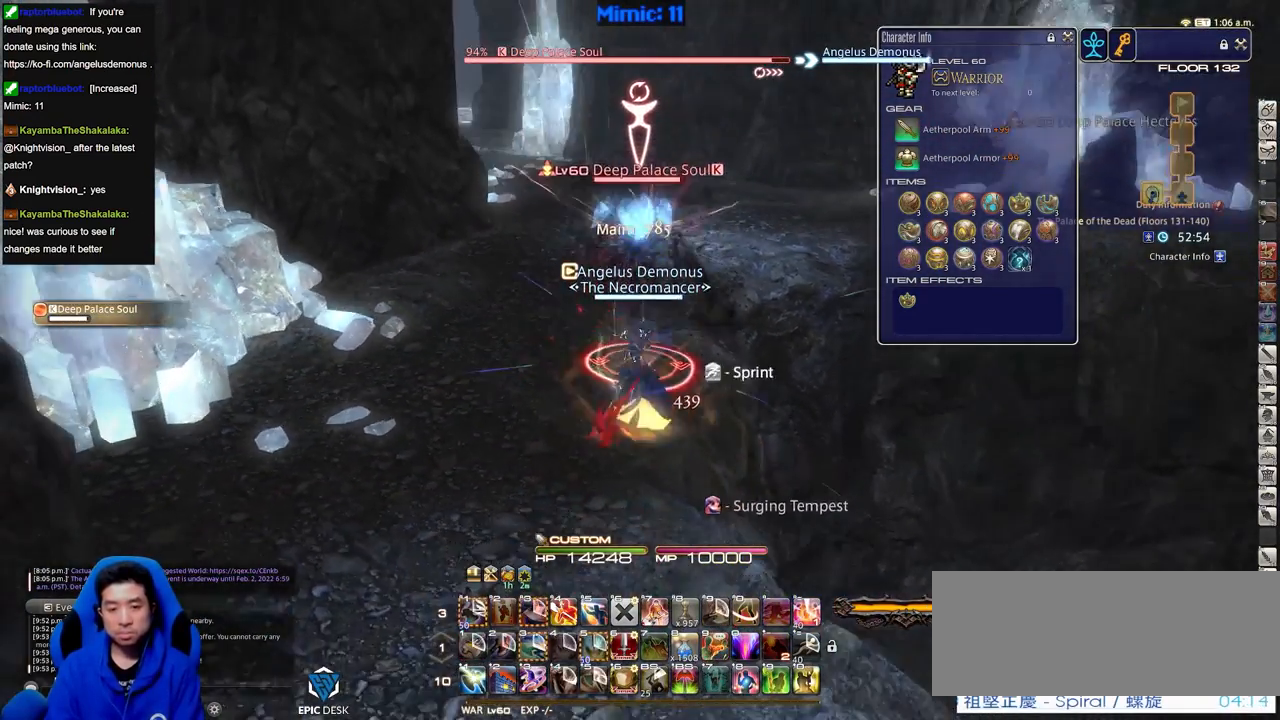
{"keys": [], "events": [[100, "s", "up"], [200, "w", "down"], [334, "w", "up"]]}
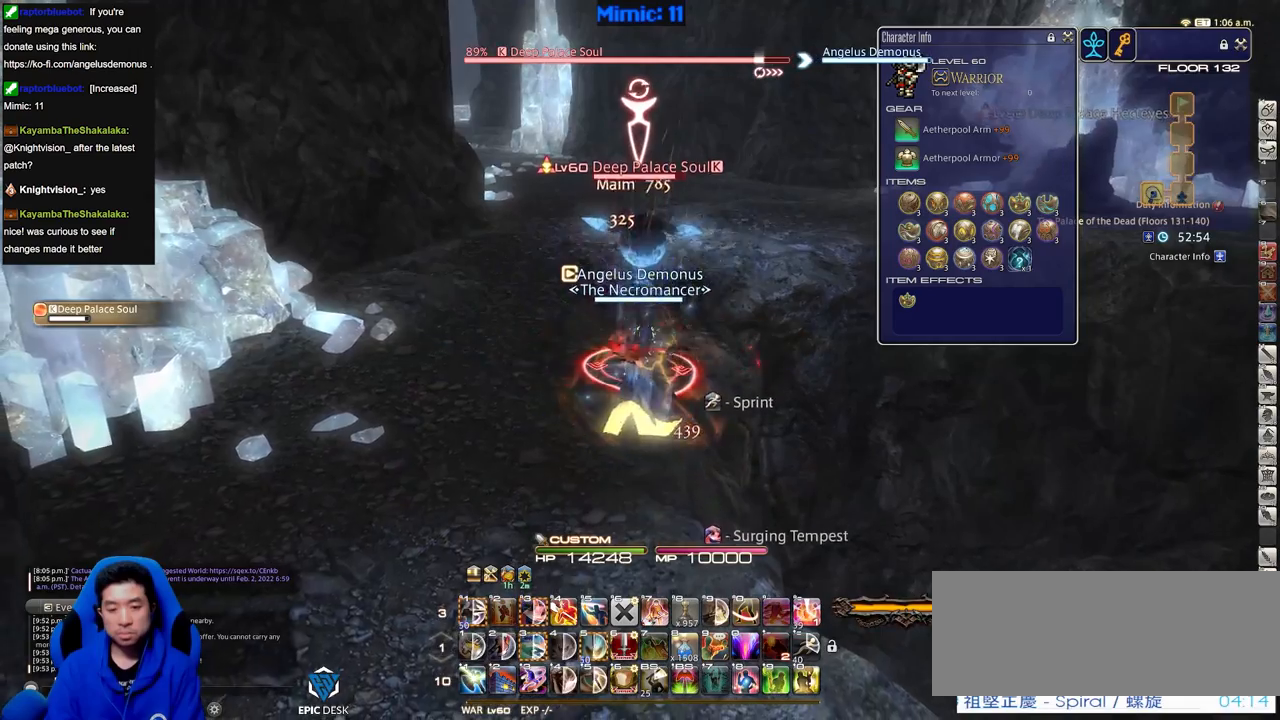
{"keys": [], "events": [[384, "lbracket", "down"], [467, "lbracket", "up"]]}
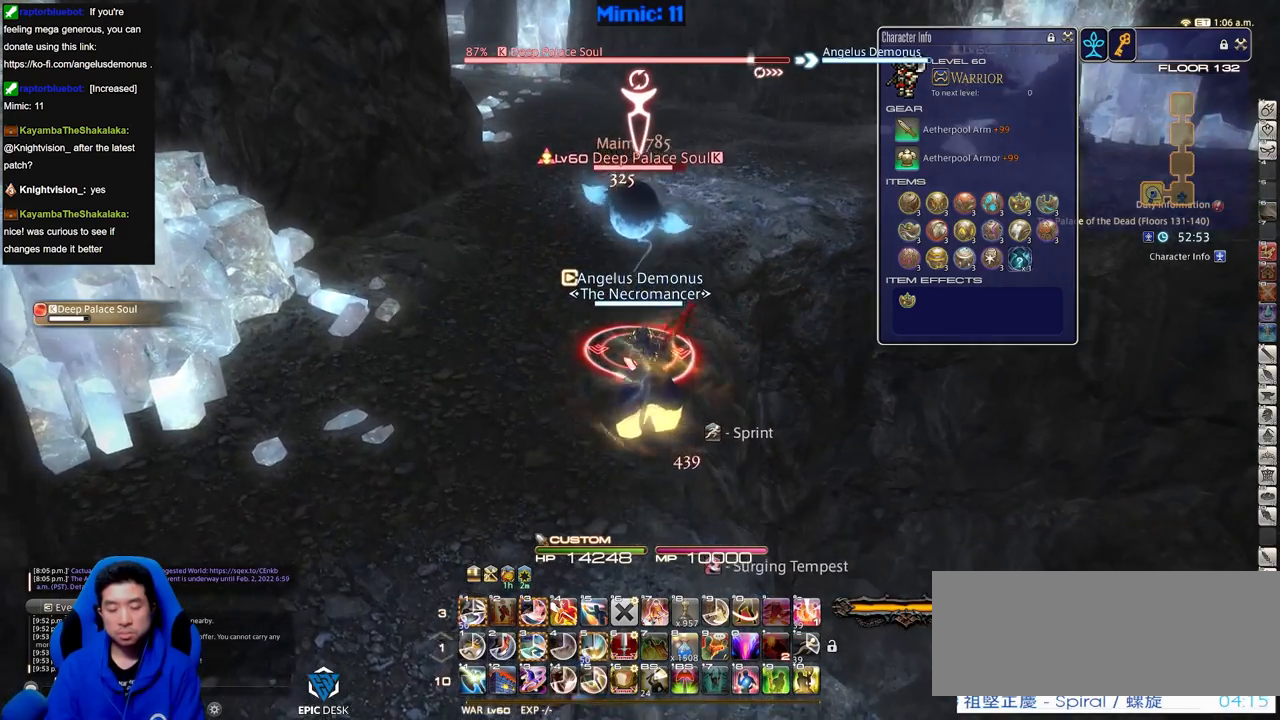
{"keys": ["alt_r"], "events": [[117, "alt_r", "down"]]}
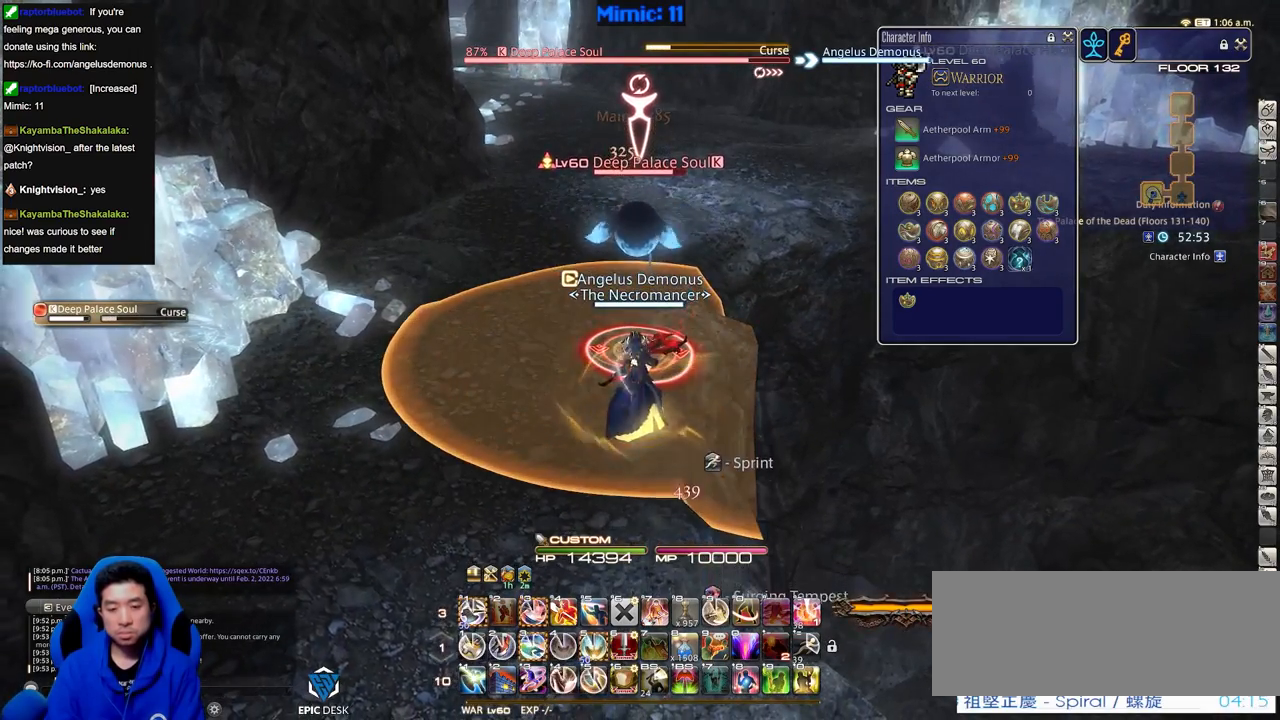
{"keys": ["s"], "events": [[84, "3", "down"], [234, "3", "up"], [267, "alt_r", "up"], [317, "a", "down"], [367, "rbracket", "down"], [367, "s", "down"], [417, "a", "up"], [417, "rbracket", "up"]]}
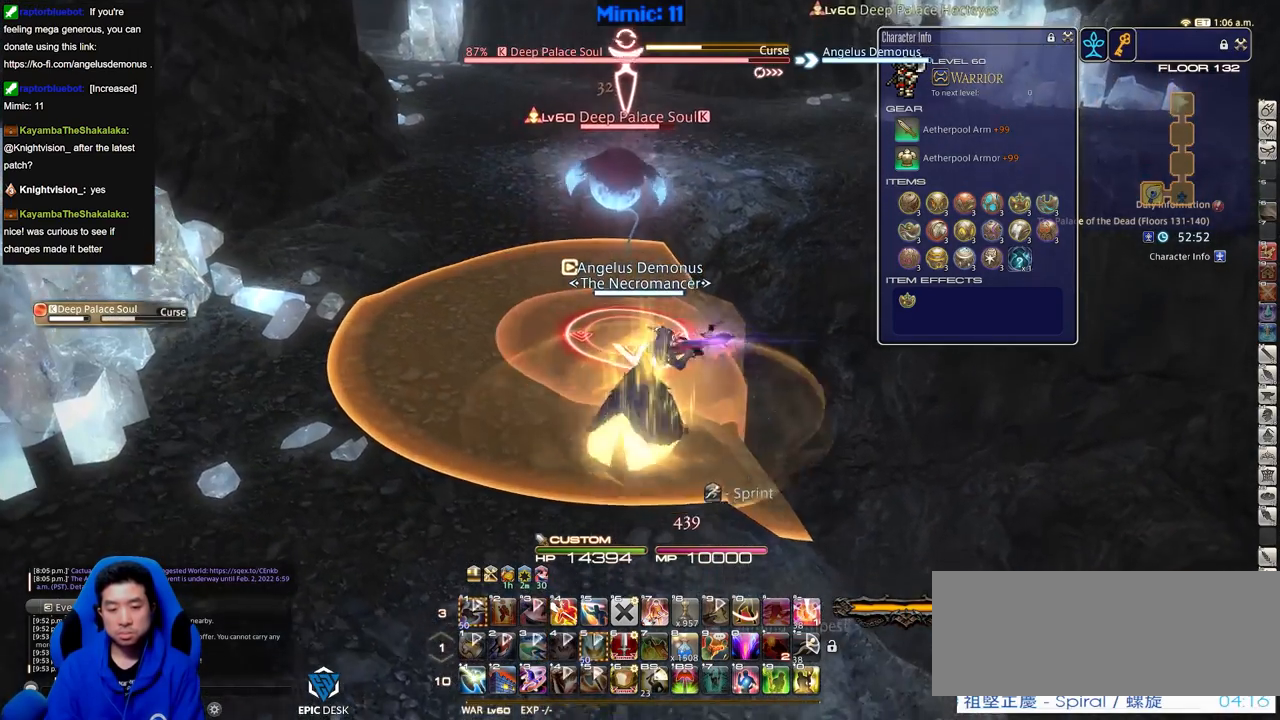
{"keys": [], "events": [[133, "return", "down"], [250, "return", "up"], [283, "return", "down"], [334, "s", "up"], [434, "return", "up"]]}
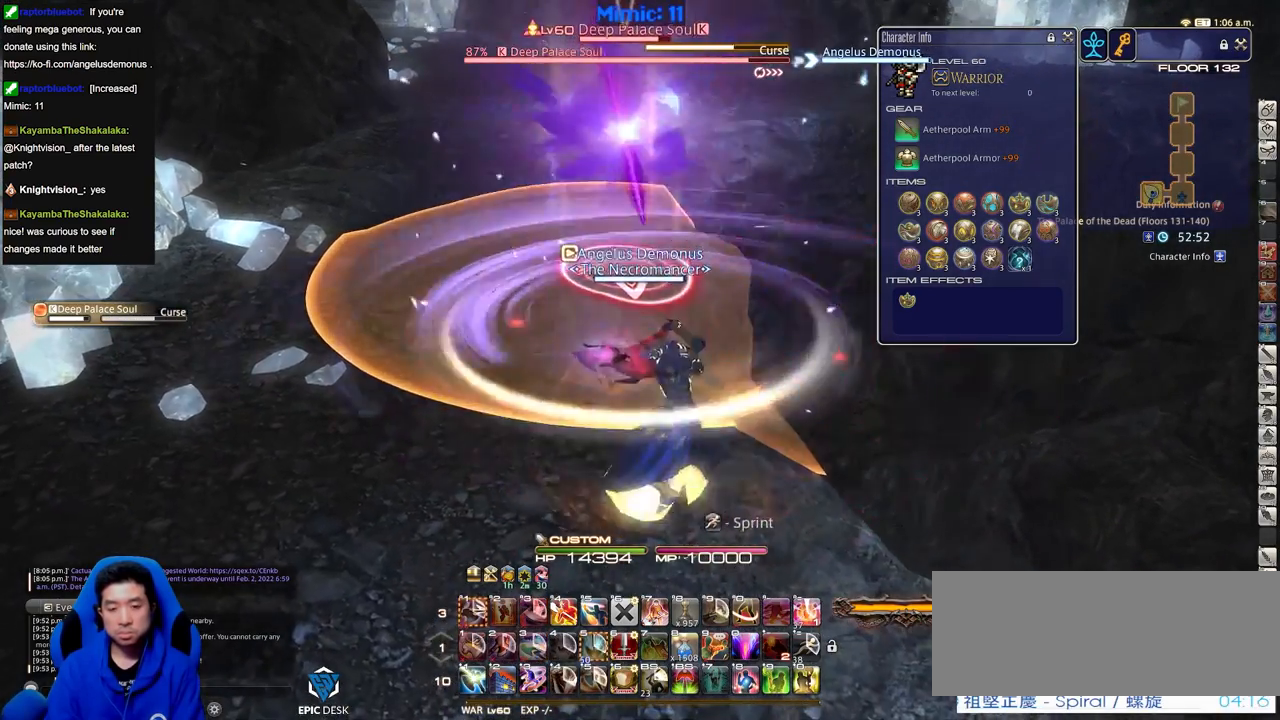
{"keys": [], "events": []}
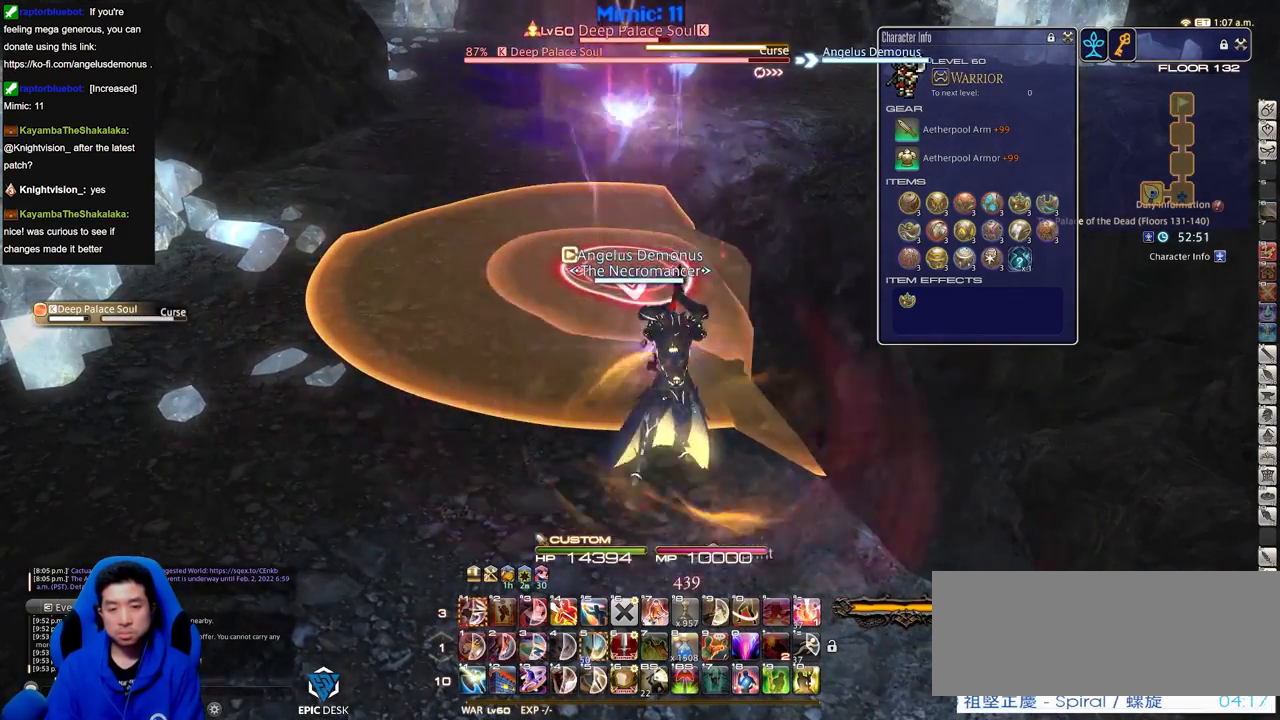
{"keys": [], "events": []}
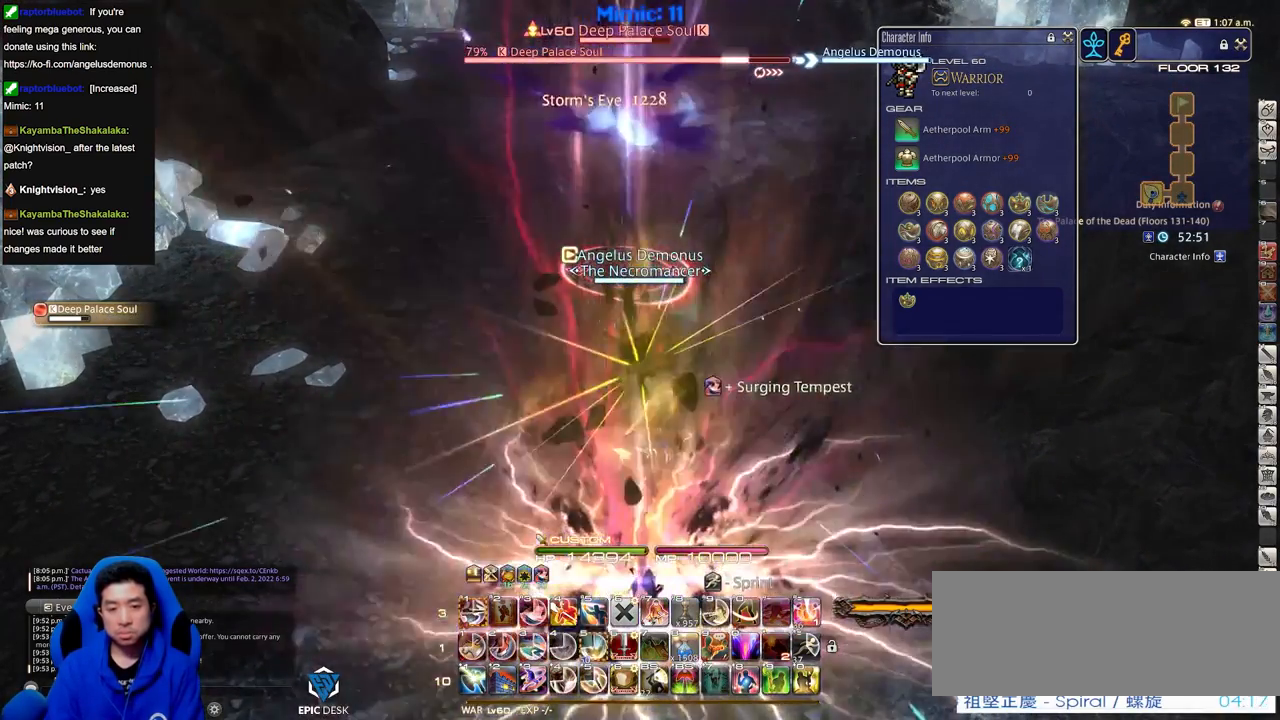
{"keys": ["w"], "events": [[234, "w", "down"]]}
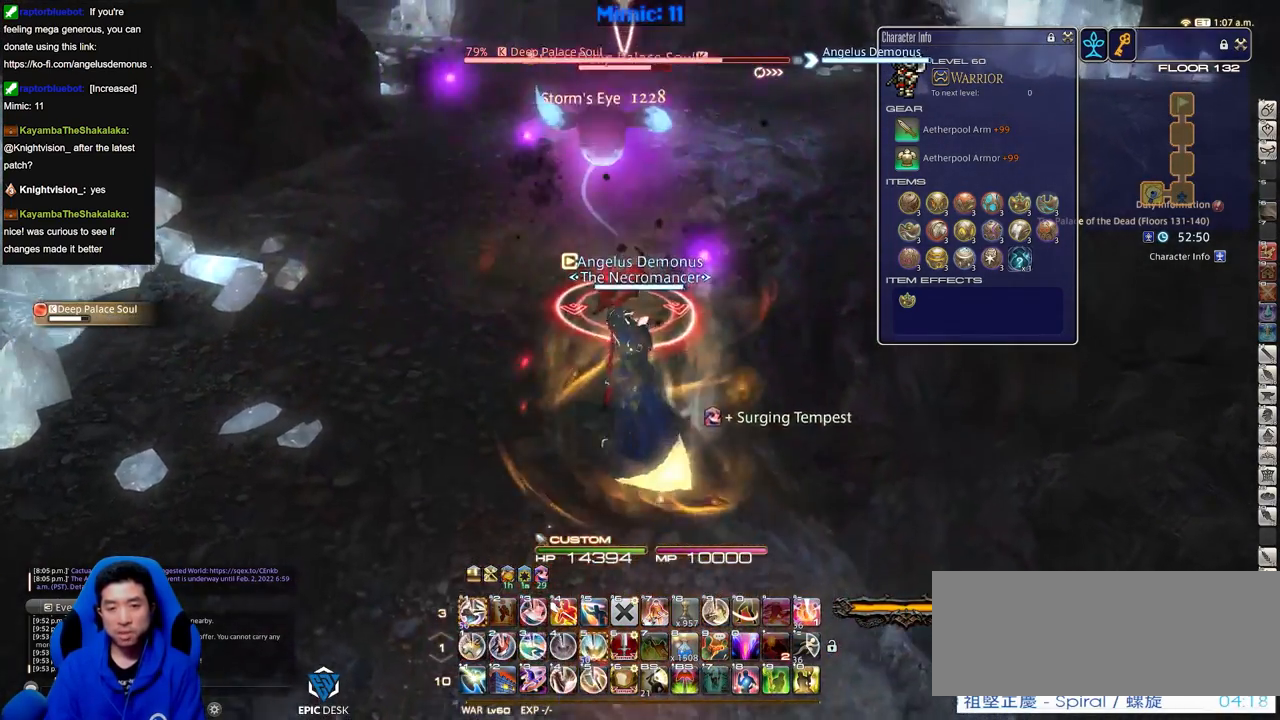
{"keys": [], "events": [[67, "1", "down"], [167, "w", "up"], [300, "1", "up"]]}
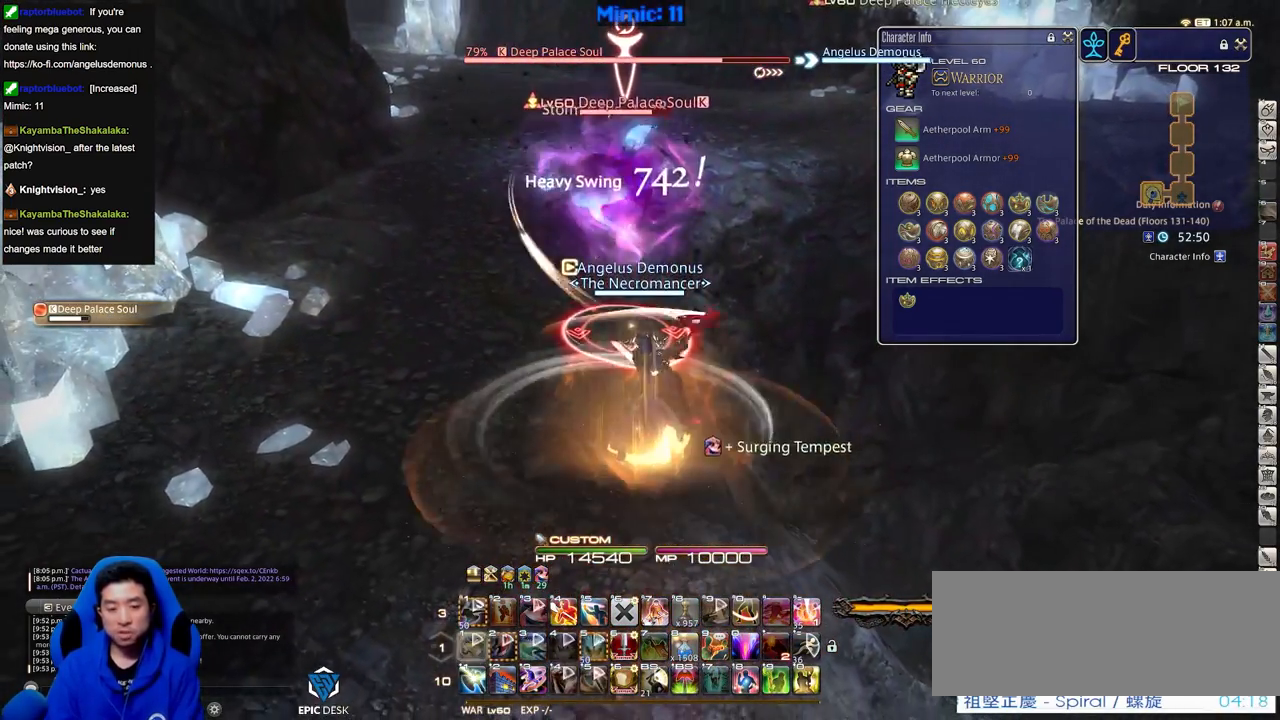
{"keys": [], "events": [[467, "minus", "down"], [501, "minus", "up"]]}
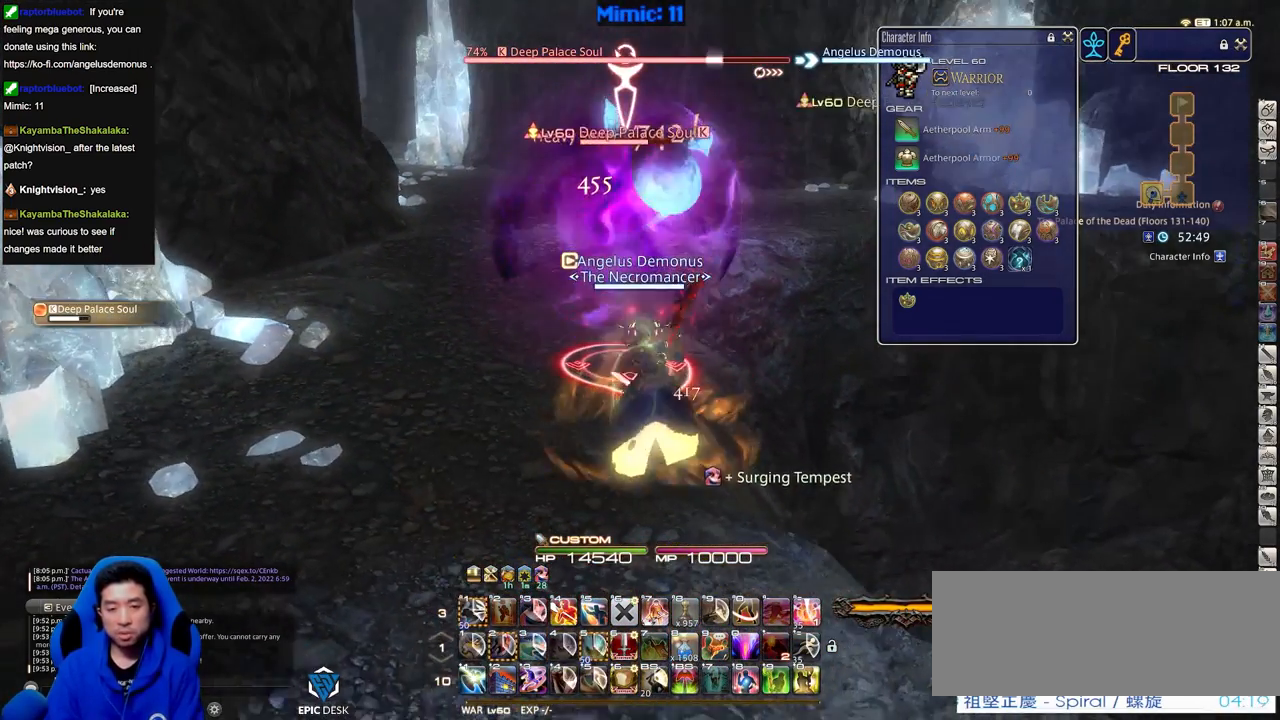
{"keys": [], "events": []}
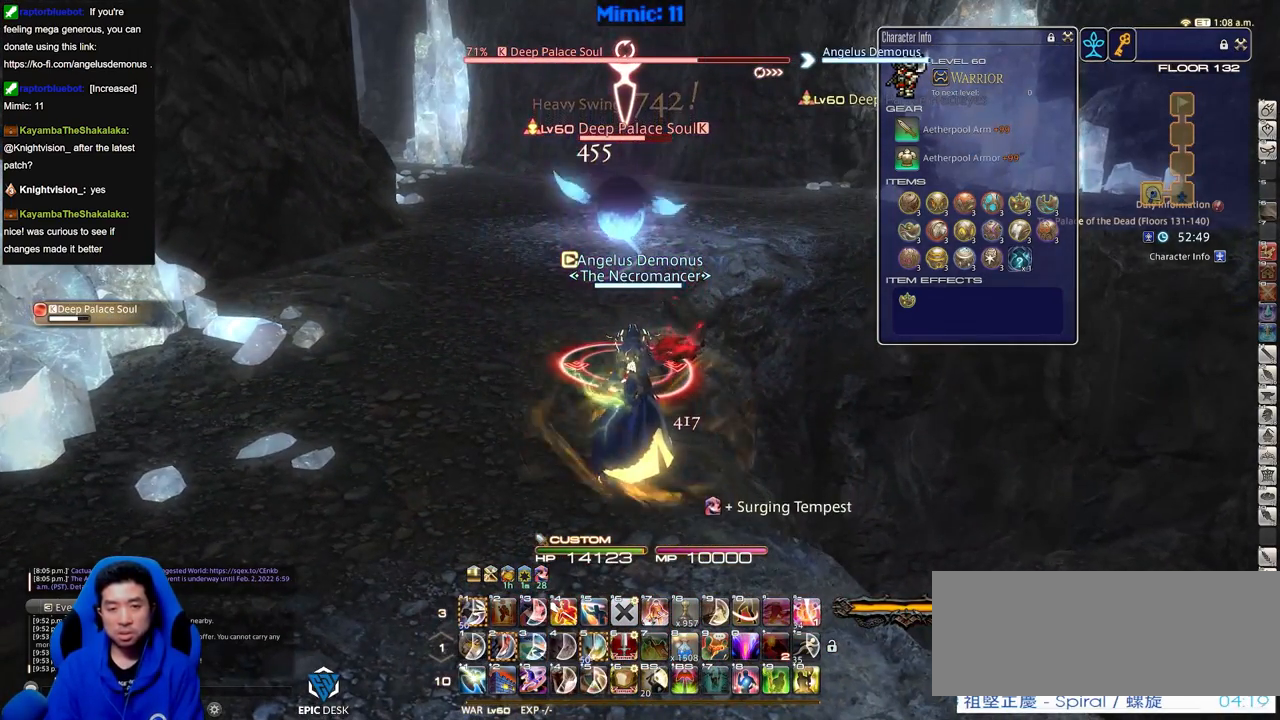
{"keys": [], "events": []}
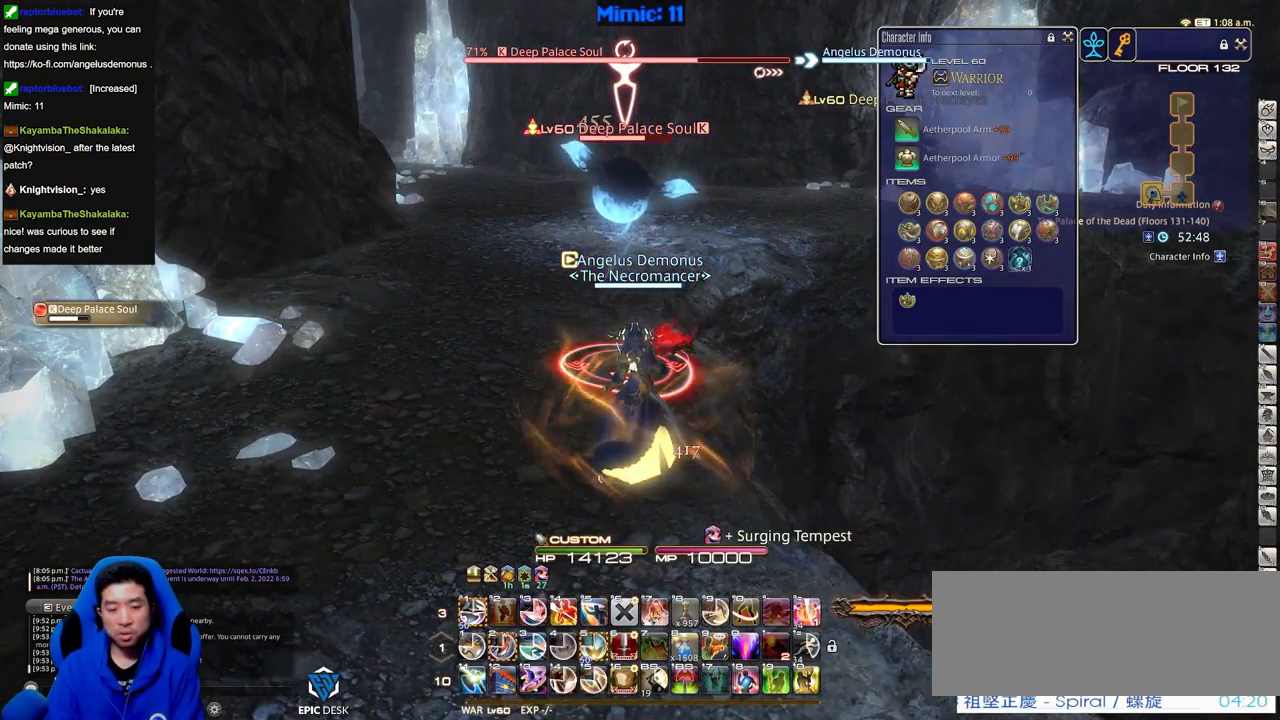
{"keys": [], "events": [[284, "2", "down"], [434, "2", "up"]]}
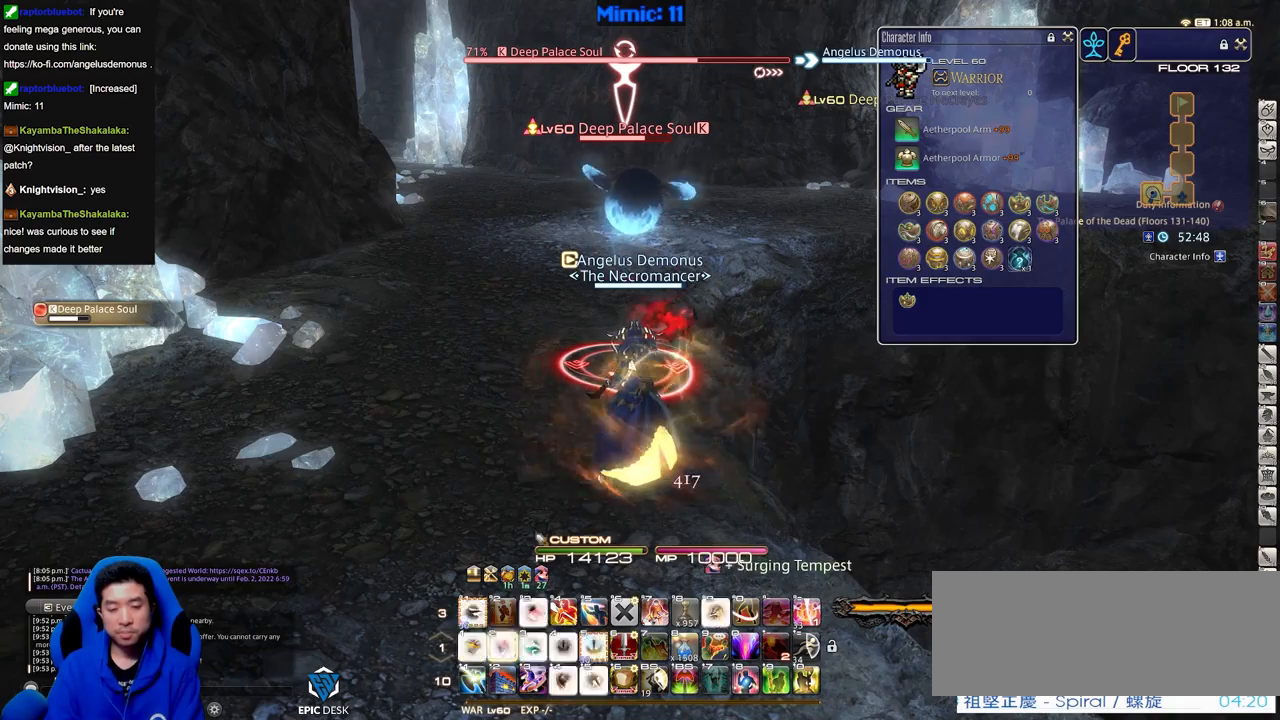
{"keys": [], "events": []}
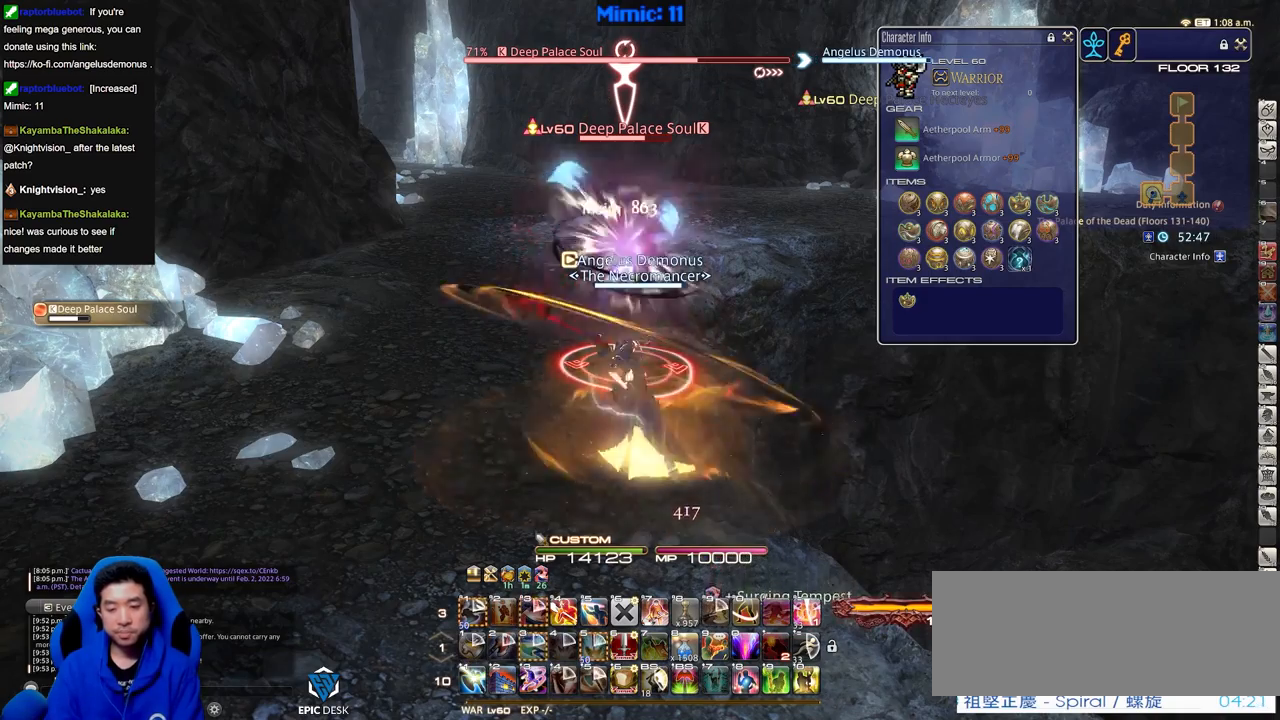
{"keys": ["alt_r"], "events": [[267, "p", "down"], [317, "p", "up"], [467, "alt_r", "down"]]}